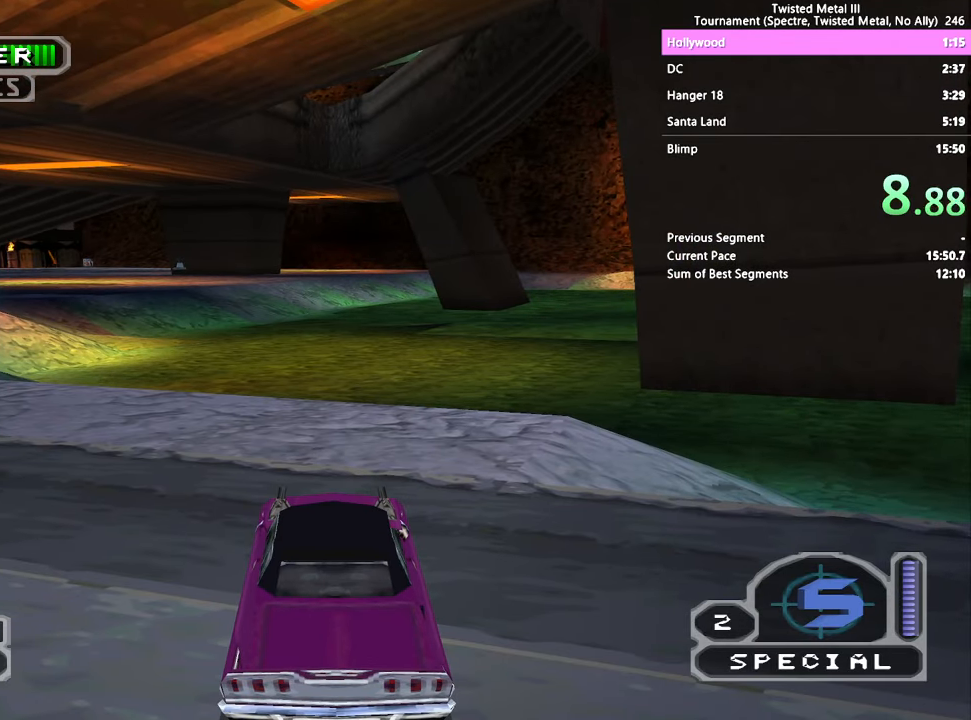
Gameplay with a controller (PlayStation layout); each line is a JSON object with the inputs held at the frame after it. "events" lists button and stick changes between this image and that frame as [ms after this image, input, new state], when the widget could be followed in between. Not read: L3 R3.
{"buttons": ["SQUARE"], "left_stick": "center", "right_stick": "center", "events": [[500, "SQUARE", "down"]]}
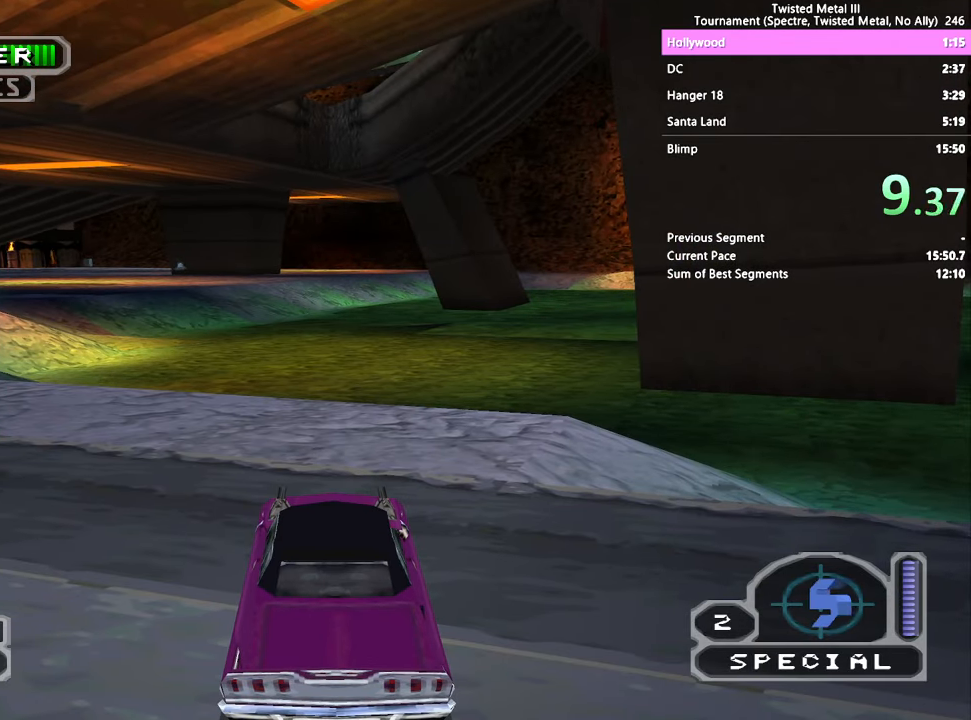
{"buttons": ["SQUARE", "DPAD_LEFT"], "left_stick": "center", "right_stick": "center", "events": [[83, "DPAD_LEFT", "down"]]}
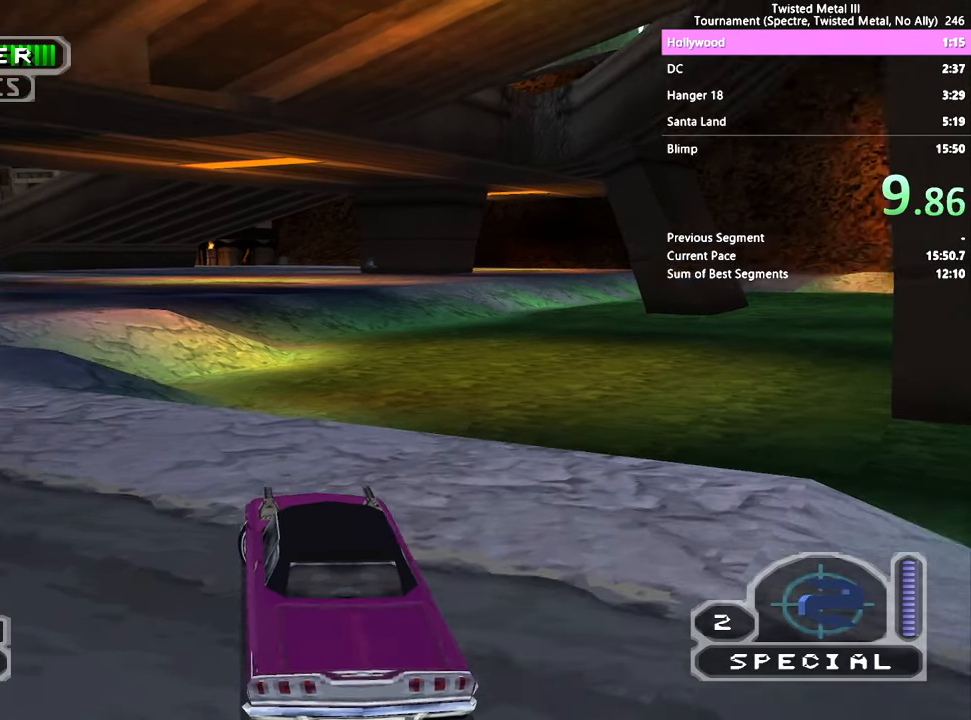
{"buttons": ["SQUARE"], "left_stick": "center", "right_stick": "center", "events": [[367, "DPAD_LEFT", "up"]]}
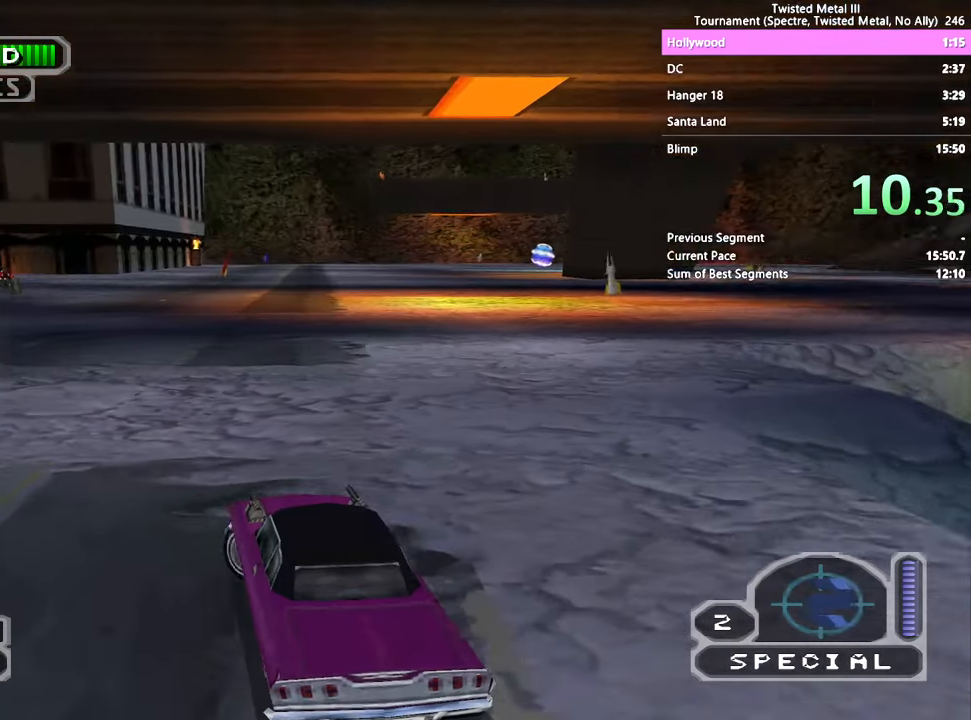
{"buttons": ["SQUARE"], "left_stick": "center", "right_stick": "center", "events": [[283, "DPAD_LEFT", "down"], [433, "DPAD_LEFT", "up"]]}
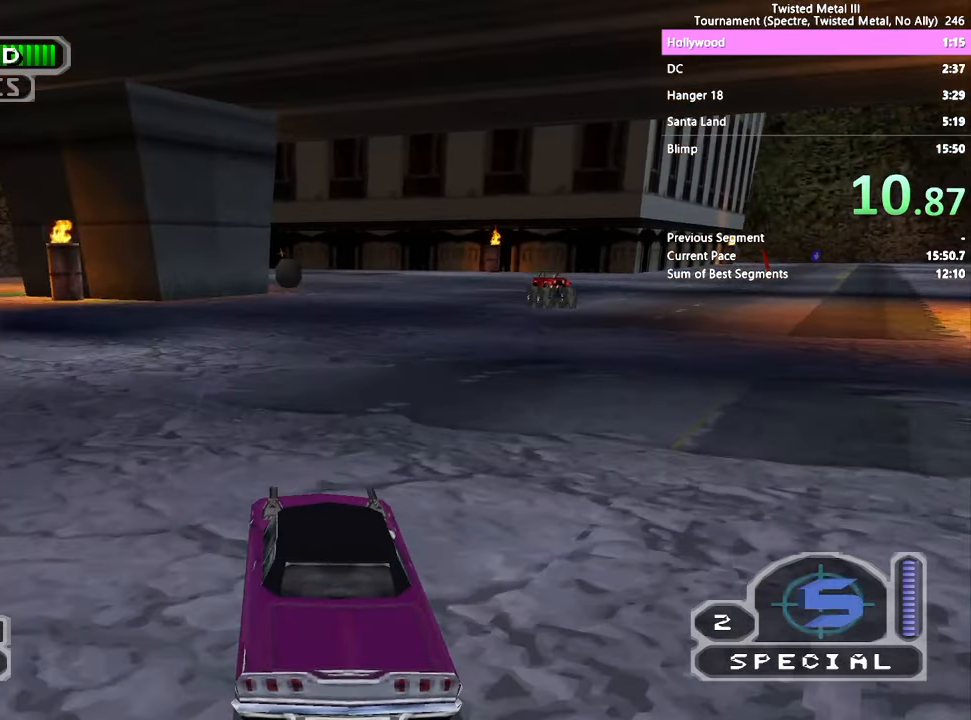
{"buttons": ["SQUARE"], "left_stick": "center", "right_stick": "center", "events": []}
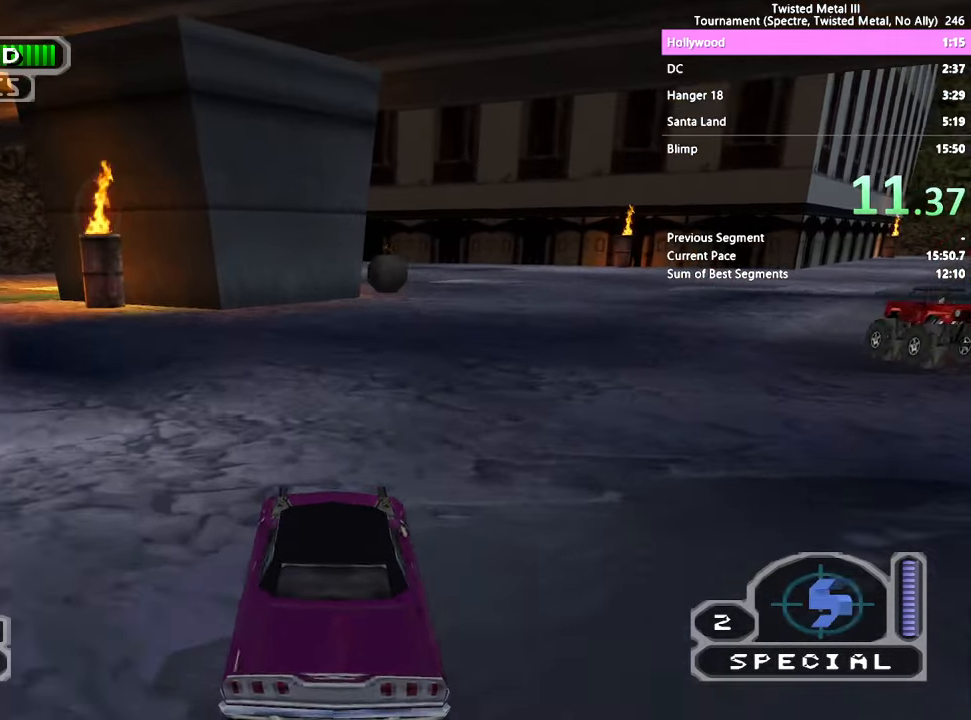
{"buttons": ["SQUARE"], "left_stick": "center", "right_stick": "center", "events": [[34, "DPAD_RIGHT", "down"], [134, "DPAD_RIGHT", "up"], [284, "DPAD_RIGHT", "down"], [350, "DPAD_RIGHT", "up"]]}
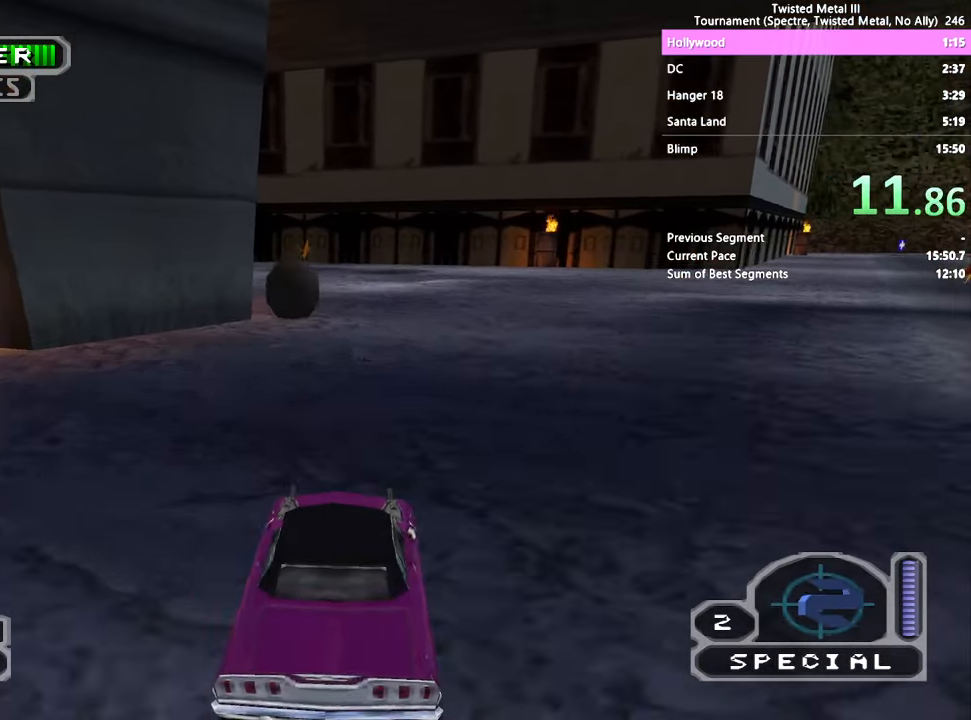
{"buttons": ["CROSS", "SQUARE", "DPAD_LEFT"], "left_stick": "center", "right_stick": "center", "events": [[150, "DPAD_LEFT", "down"], [250, "CROSS", "down"]]}
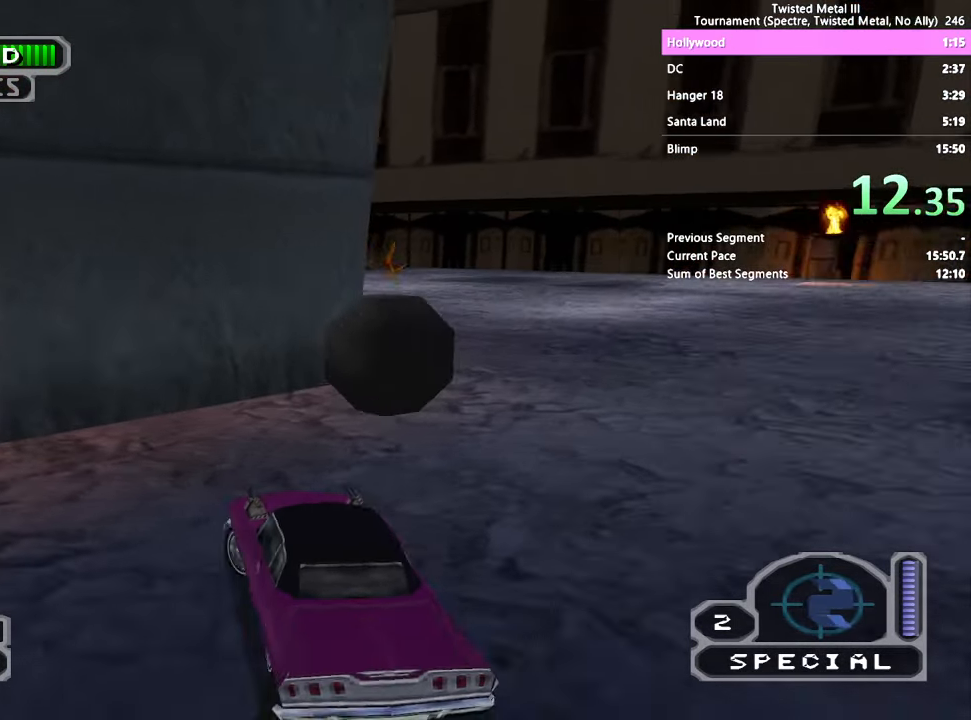
{"buttons": ["SQUARE"], "left_stick": "center", "right_stick": "center", "events": [[167, "CROSS", "up"], [334, "DPAD_LEFT", "up"]]}
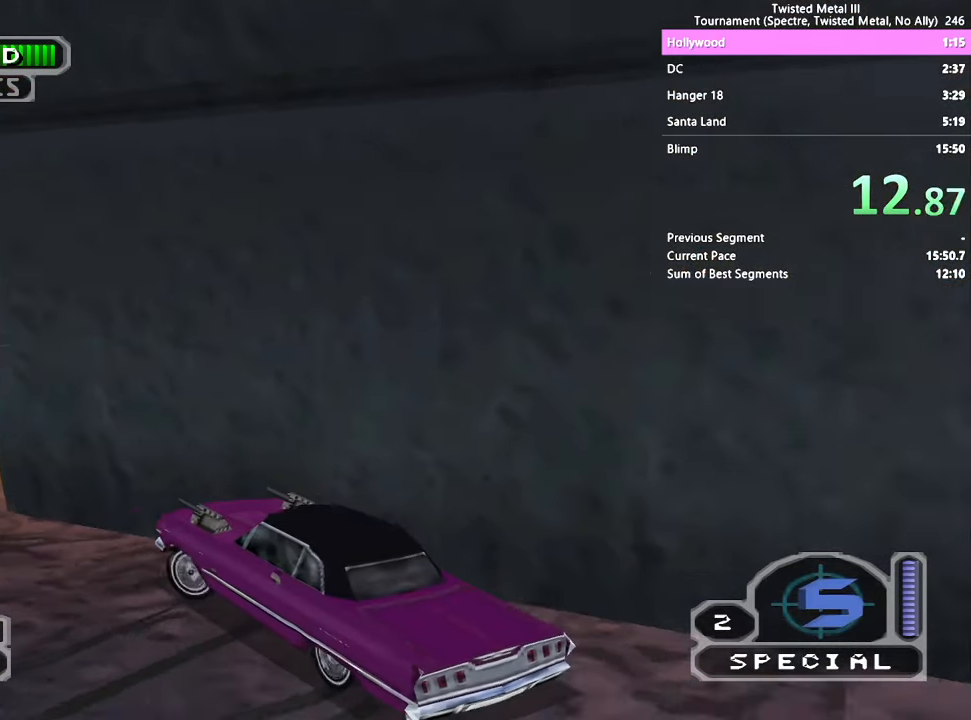
{"buttons": ["SQUARE", "DPAD_RIGHT"], "left_stick": "center", "right_stick": "center", "events": [[67, "DPAD_RIGHT", "down"], [200, "DPAD_RIGHT", "up"], [334, "DPAD_RIGHT", "down"]]}
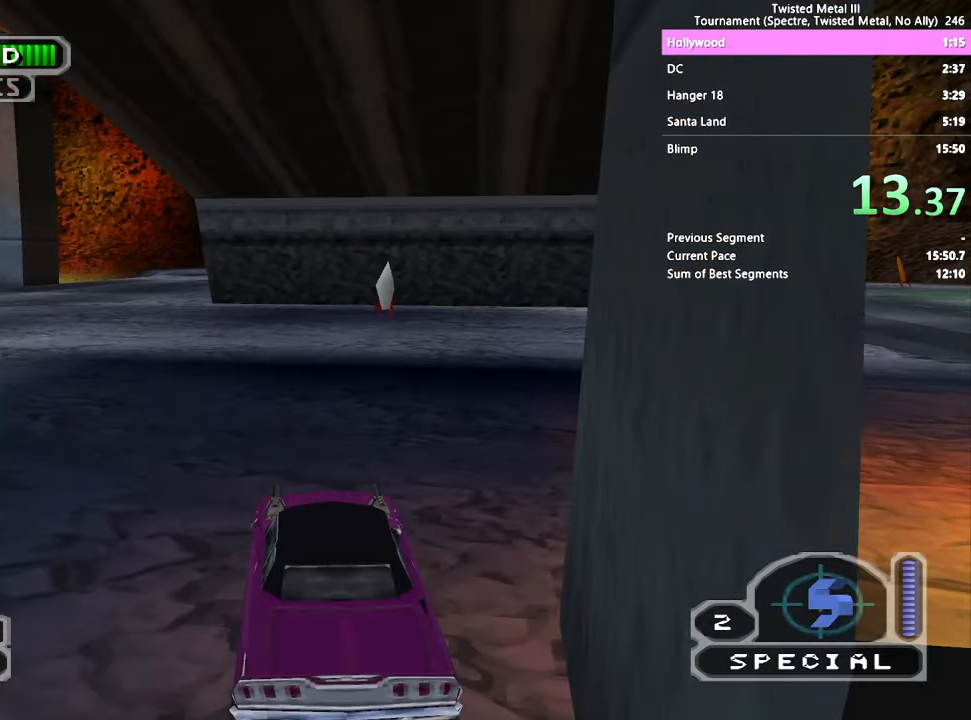
{"buttons": ["SQUARE", "DPAD_LEFT"], "left_stick": "center", "right_stick": "center", "events": [[50, "DPAD_RIGHT", "up"], [450, "DPAD_LEFT", "down"]]}
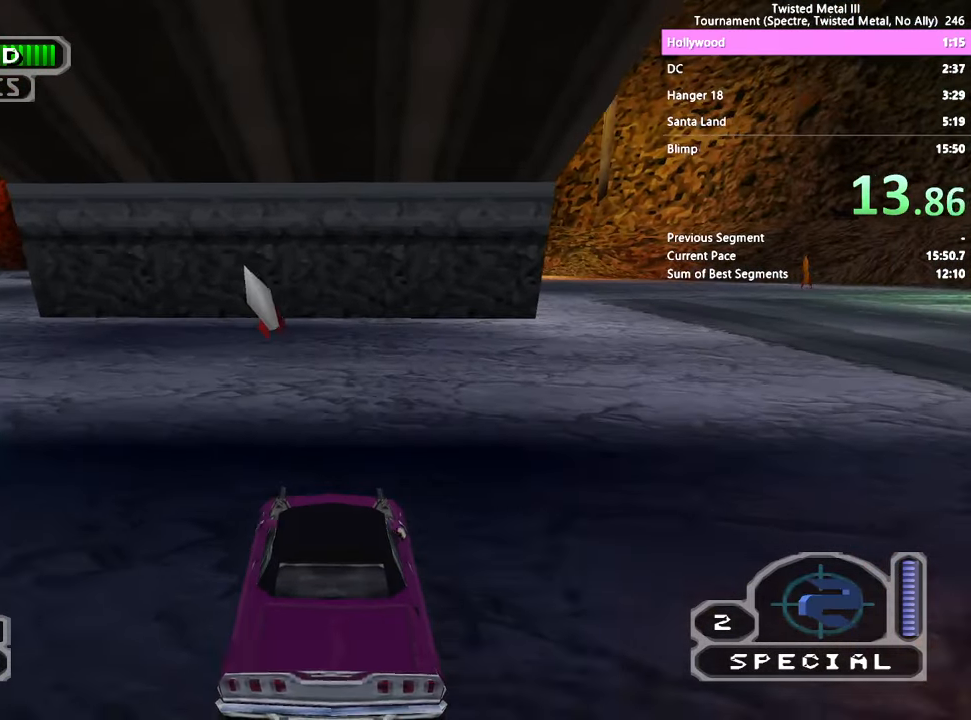
{"buttons": ["CROSS", "SQUARE", "DPAD_LEFT"], "left_stick": "center", "right_stick": "center", "events": [[17, "DPAD_LEFT", "up"], [184, "DPAD_LEFT", "down"], [234, "DPAD_LEFT", "up"], [467, "DPAD_LEFT", "down"], [500, "CROSS", "down"]]}
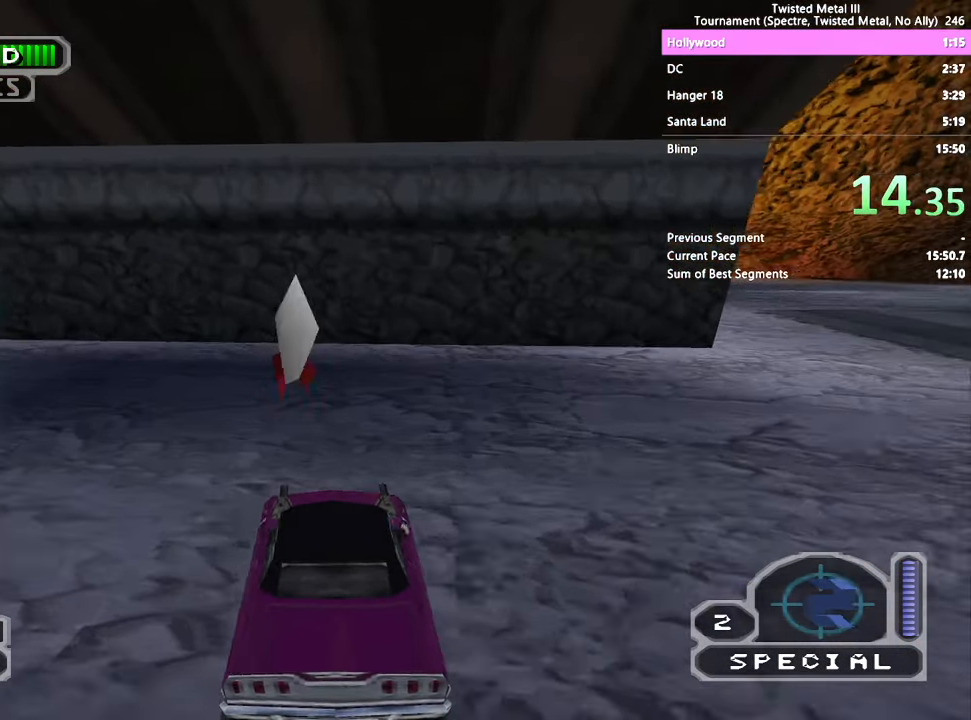
{"buttons": ["SQUARE", "DPAD_LEFT"], "left_stick": "center", "right_stick": "center", "events": [[334, "CROSS", "up"]]}
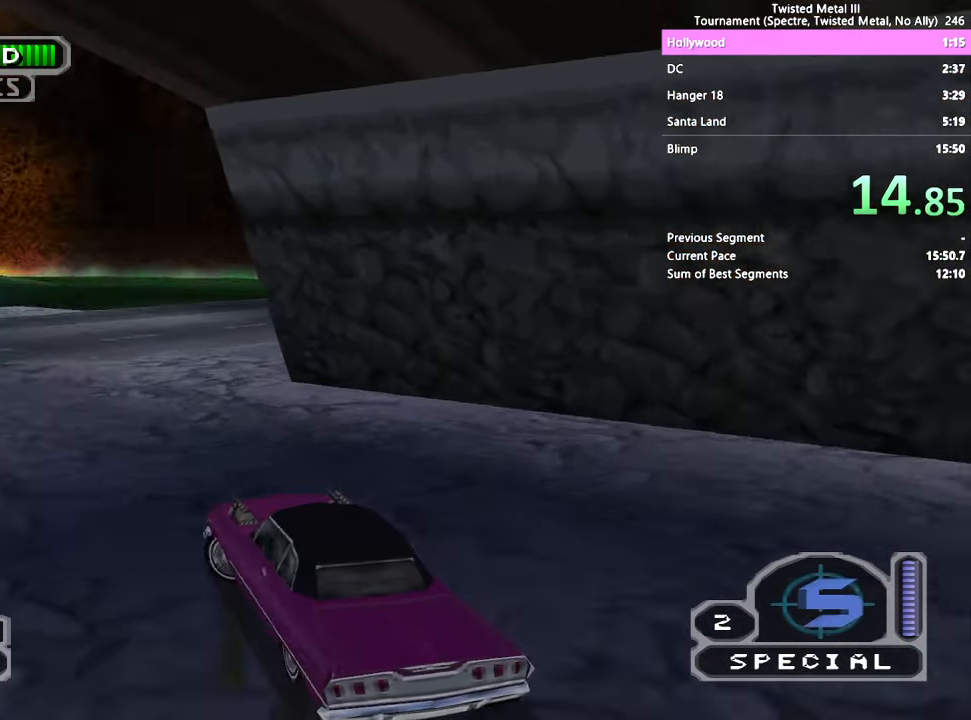
{"buttons": ["SQUARE"], "left_stick": "center", "right_stick": "center", "events": [[67, "DPAD_LEFT", "up"], [250, "DPAD_RIGHT", "down"], [484, "DPAD_RIGHT", "up"]]}
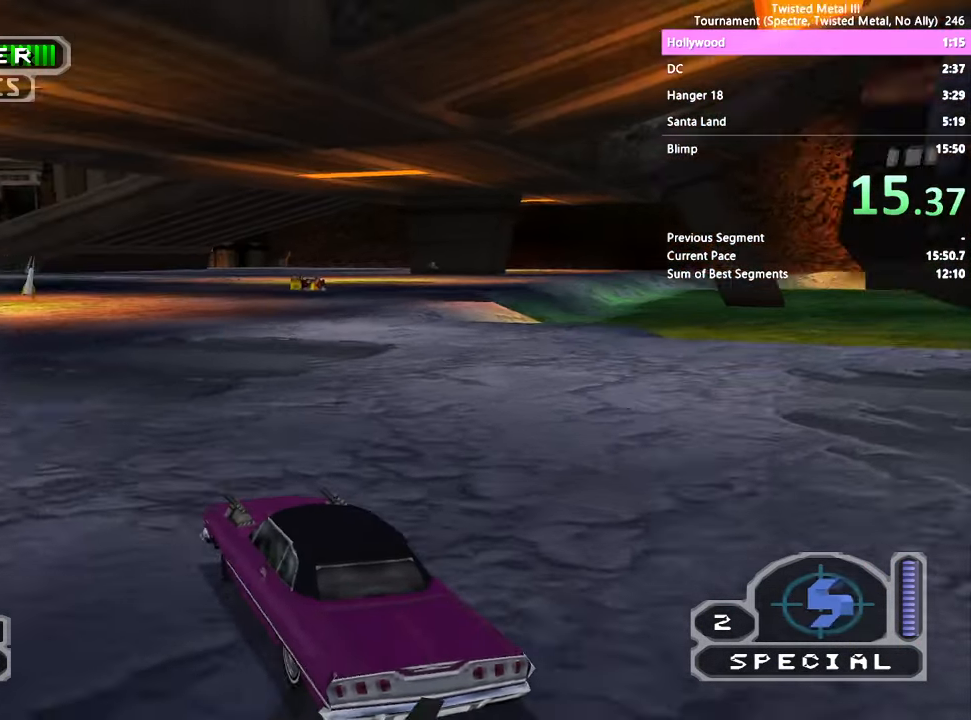
{"buttons": ["SQUARE", "DPAD_RIGHT"], "left_stick": "center", "right_stick": "center", "events": [[217, "DPAD_RIGHT", "down"], [317, "DPAD_RIGHT", "up"], [500, "DPAD_RIGHT", "down"]]}
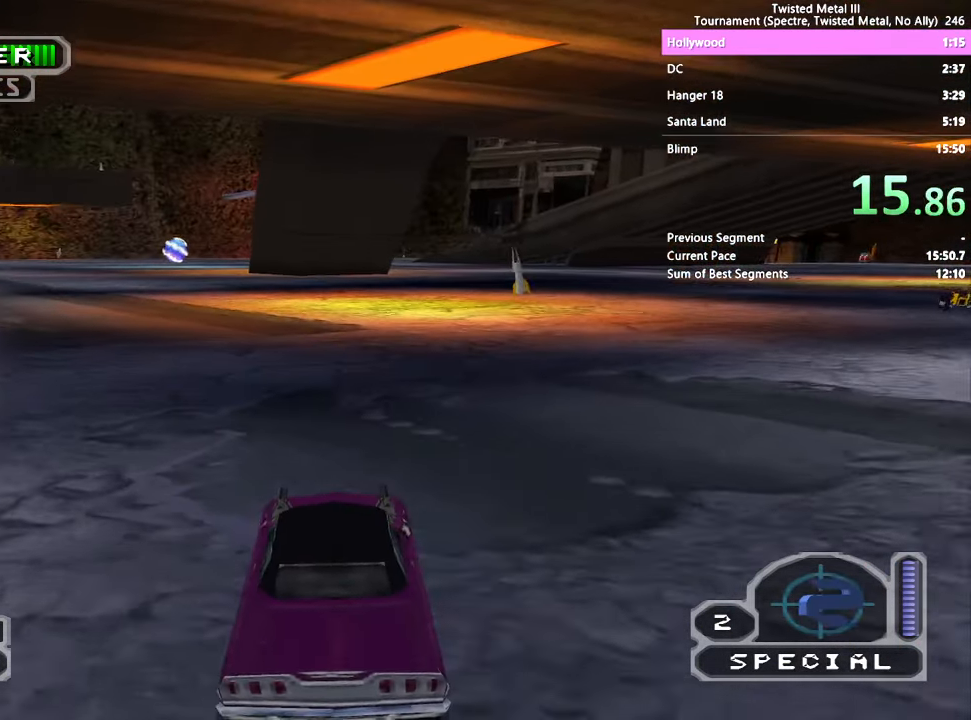
{"buttons": ["SQUARE", "TRIANGLE"], "left_stick": "center", "right_stick": "center", "events": [[134, "DPAD_RIGHT", "up"], [150, "TRIANGLE", "down"], [383, "DPAD_RIGHT", "down"], [483, "DPAD_RIGHT", "up"]]}
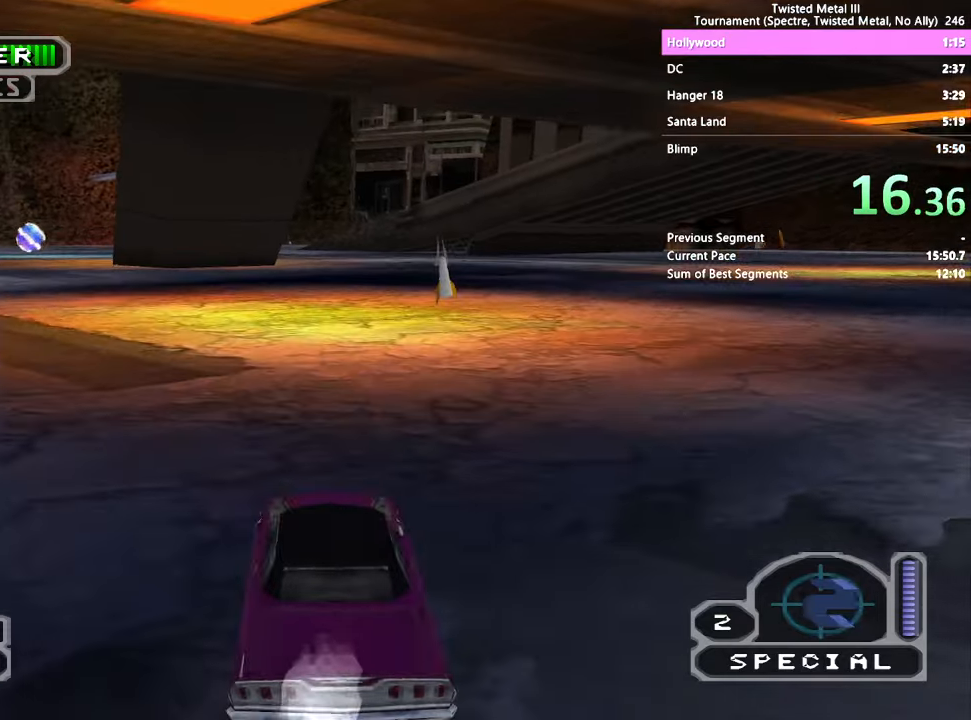
{"buttons": ["SQUARE", "DPAD_RIGHT"], "left_stick": "center", "right_stick": "center", "events": [[200, "DPAD_RIGHT", "down"], [266, "TRIANGLE", "up"], [300, "DPAD_RIGHT", "up"], [433, "DPAD_RIGHT", "down"]]}
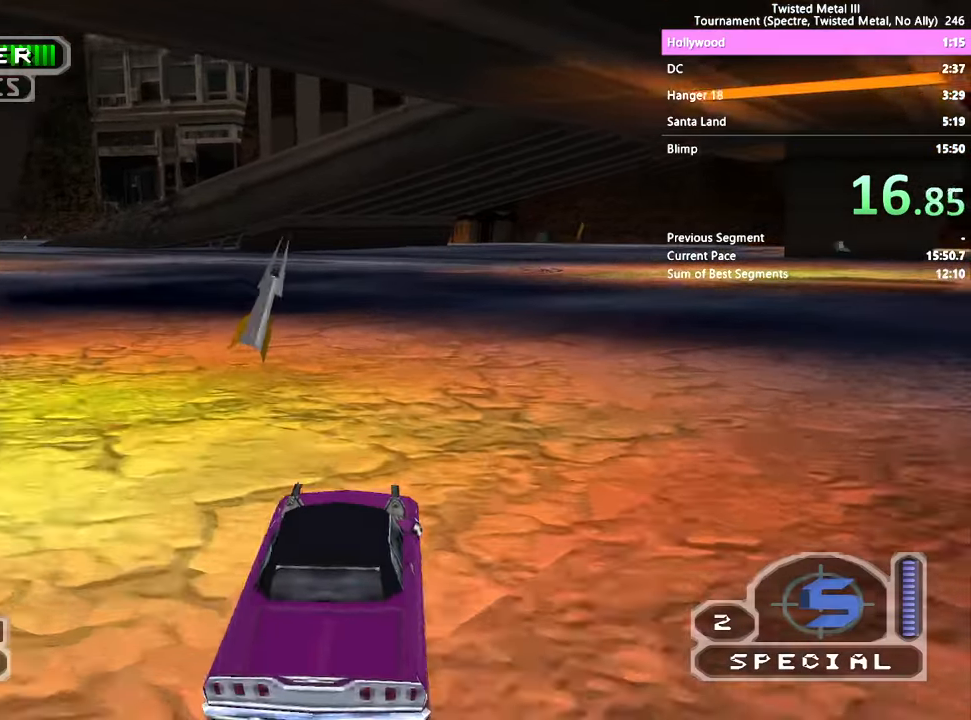
{"buttons": ["SQUARE"], "left_stick": "center", "right_stick": "center", "events": [[16, "DPAD_RIGHT", "up"], [116, "DPAD_RIGHT", "down"], [350, "DPAD_RIGHT", "up"]]}
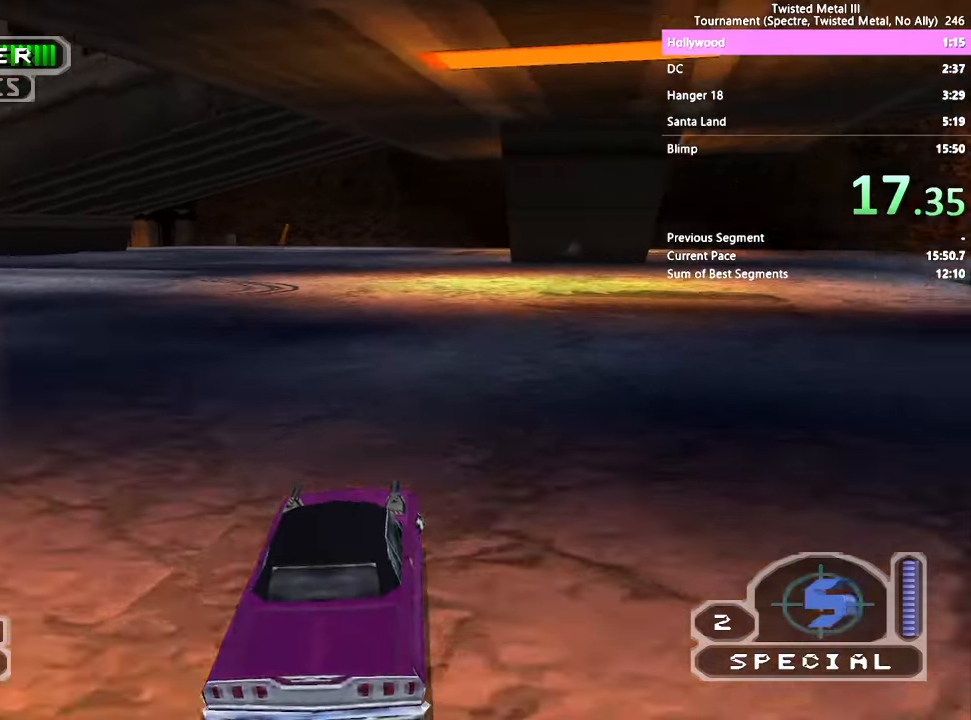
{"buttons": ["SQUARE", "TRIANGLE"], "left_stick": "center", "right_stick": "center", "events": [[133, "DPAD_RIGHT", "down"], [166, "TRIANGLE", "down"], [200, "DPAD_RIGHT", "up"]]}
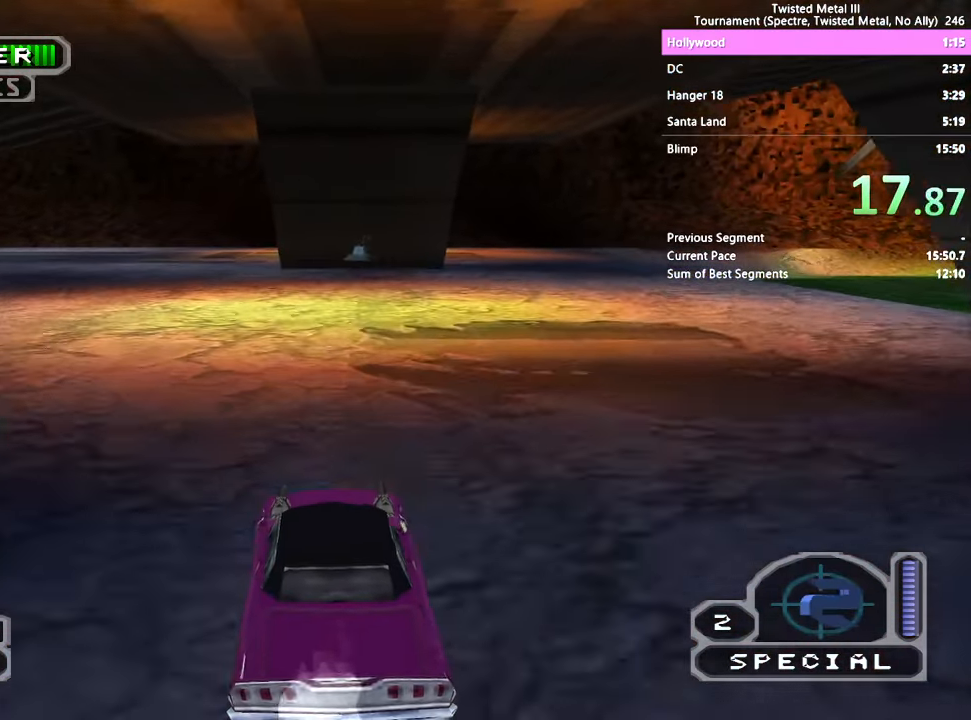
{"buttons": ["SQUARE"], "left_stick": "center", "right_stick": "center", "events": [[83, "TRIANGLE", "up"], [100, "DPAD_RIGHT", "down"], [166, "DPAD_RIGHT", "up"], [416, "DPAD_RIGHT", "down"], [483, "DPAD_RIGHT", "up"]]}
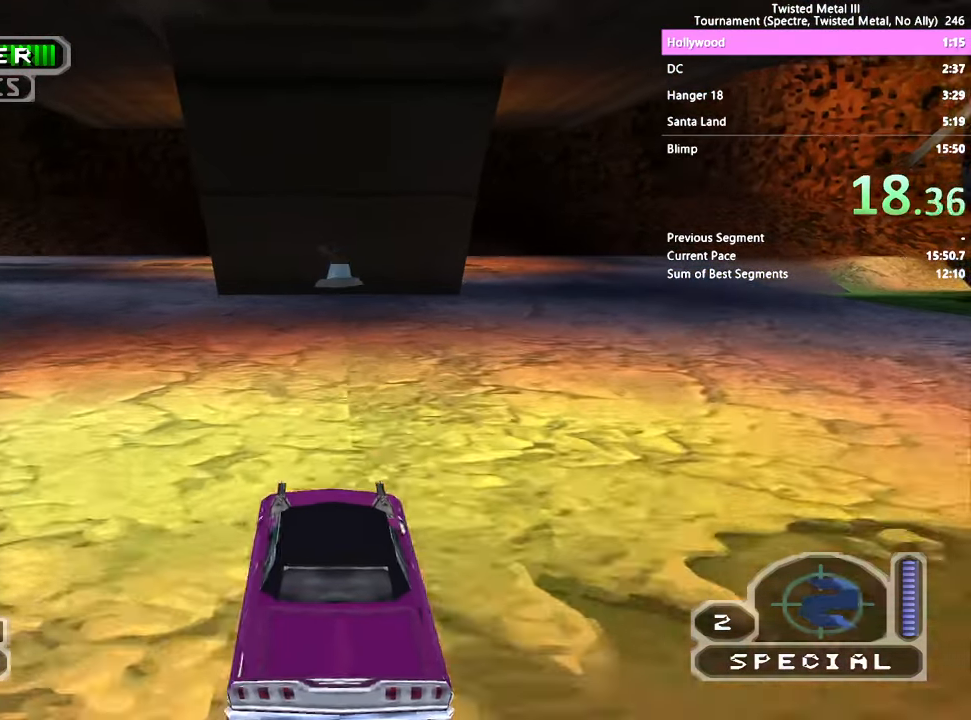
{"buttons": ["DPAD_LEFT"], "left_stick": "center", "right_stick": "center", "events": [[333, "SQUARE", "up"], [416, "DPAD_LEFT", "down"]]}
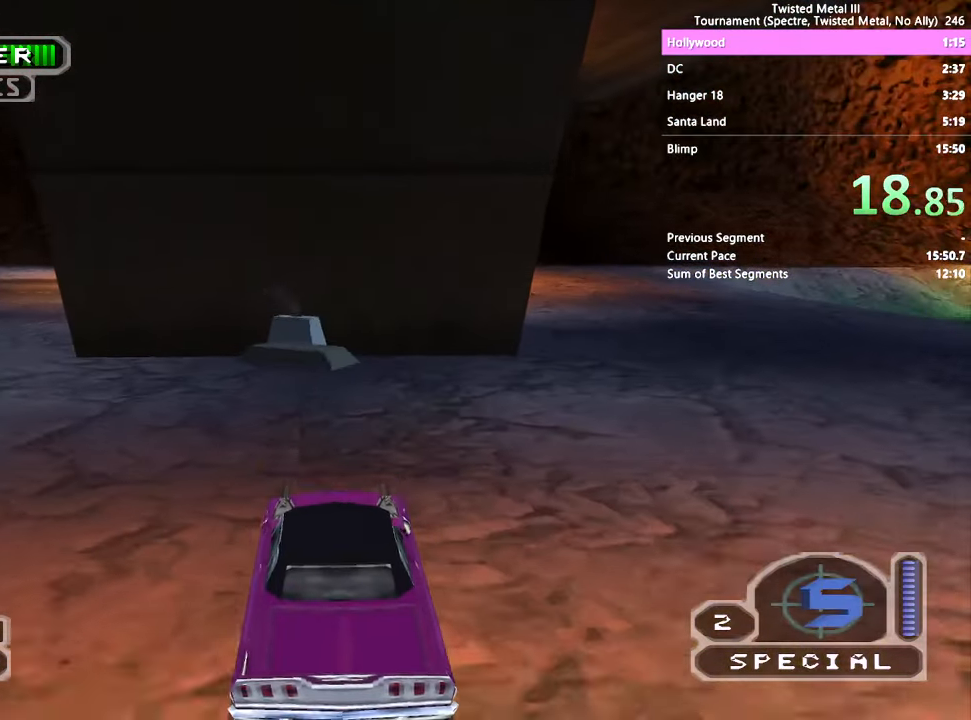
{"buttons": ["SQUARE"], "left_stick": "center", "right_stick": "center", "events": [[133, "SQUARE", "down"], [233, "CROSS", "down"], [416, "CROSS", "up"], [483, "DPAD_LEFT", "up"]]}
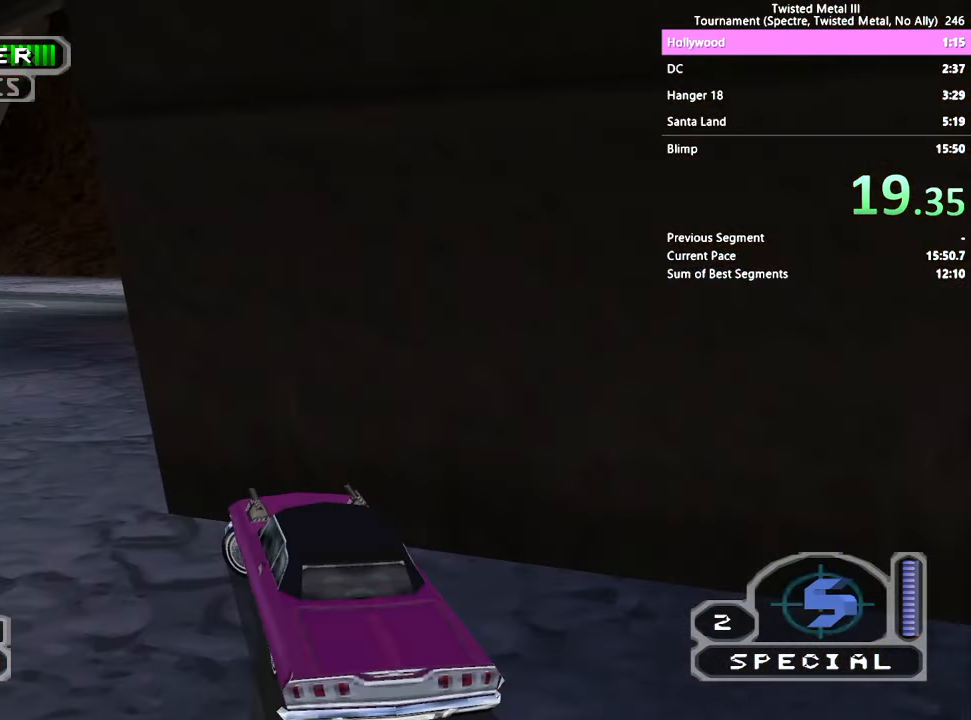
{"buttons": ["SQUARE"], "left_stick": "center", "right_stick": "center", "events": [[233, "DPAD_LEFT", "down"], [400, "DPAD_LEFT", "up"]]}
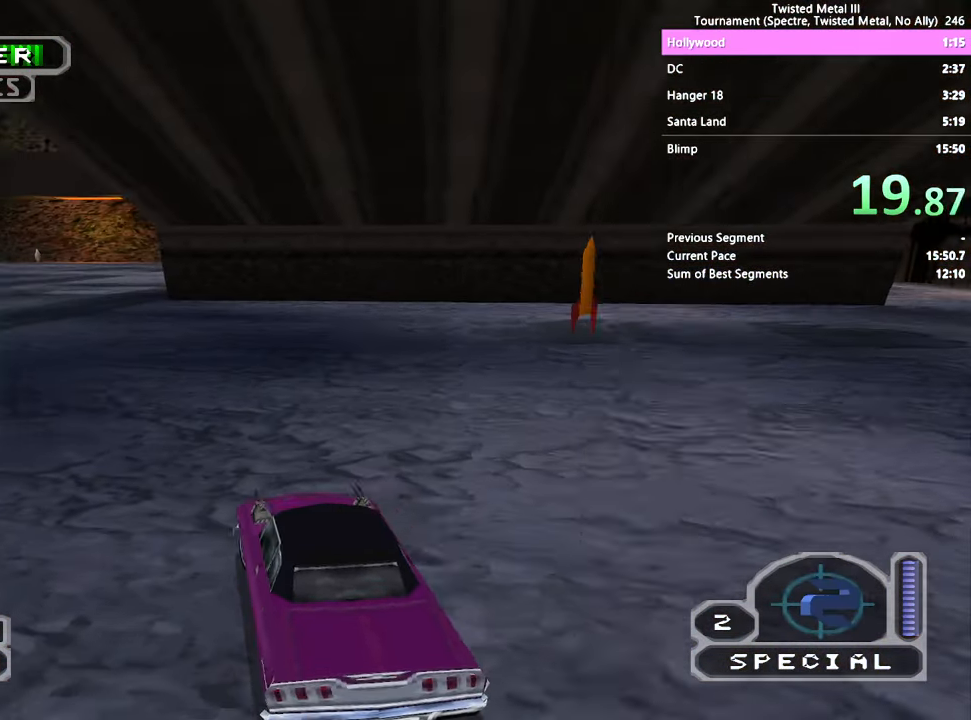
{"buttons": ["SQUARE", "DPAD_RIGHT"], "left_stick": "center", "right_stick": "center", "events": [[50, "DPAD_LEFT", "down"], [150, "DPAD_LEFT", "up"], [233, "DPAD_RIGHT", "down"], [316, "CROSS", "down"], [500, "CROSS", "up"]]}
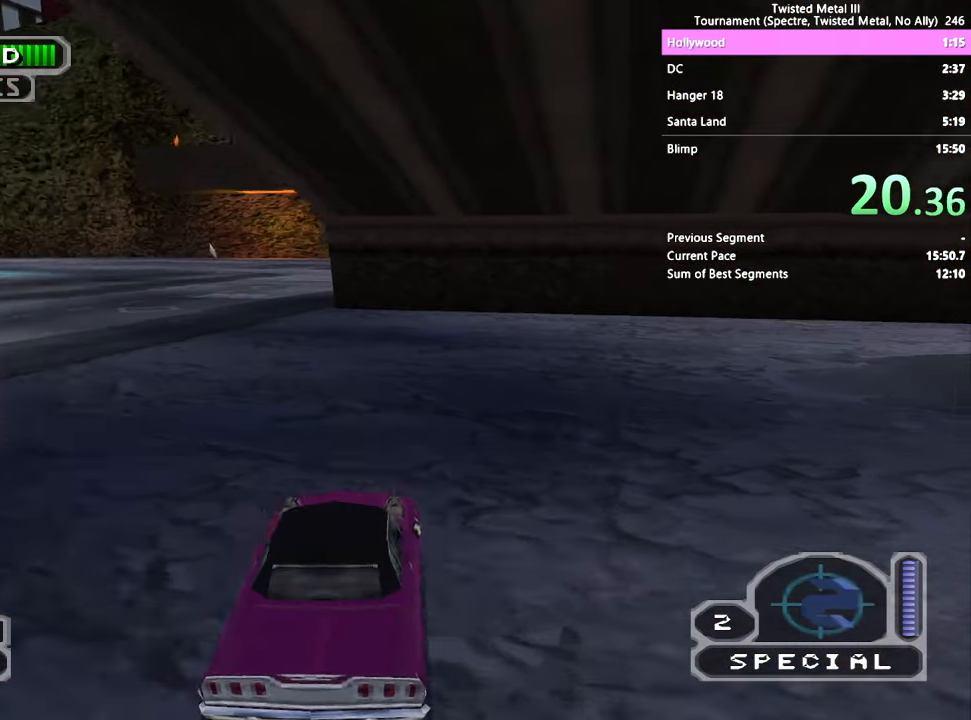
{"buttons": ["SQUARE"], "left_stick": "center", "right_stick": "center", "events": [[83, "SQUARE", "up"], [183, "DPAD_RIGHT", "up"], [233, "SQUARE", "down"], [350, "DPAD_RIGHT", "down"], [450, "DPAD_RIGHT", "up"]]}
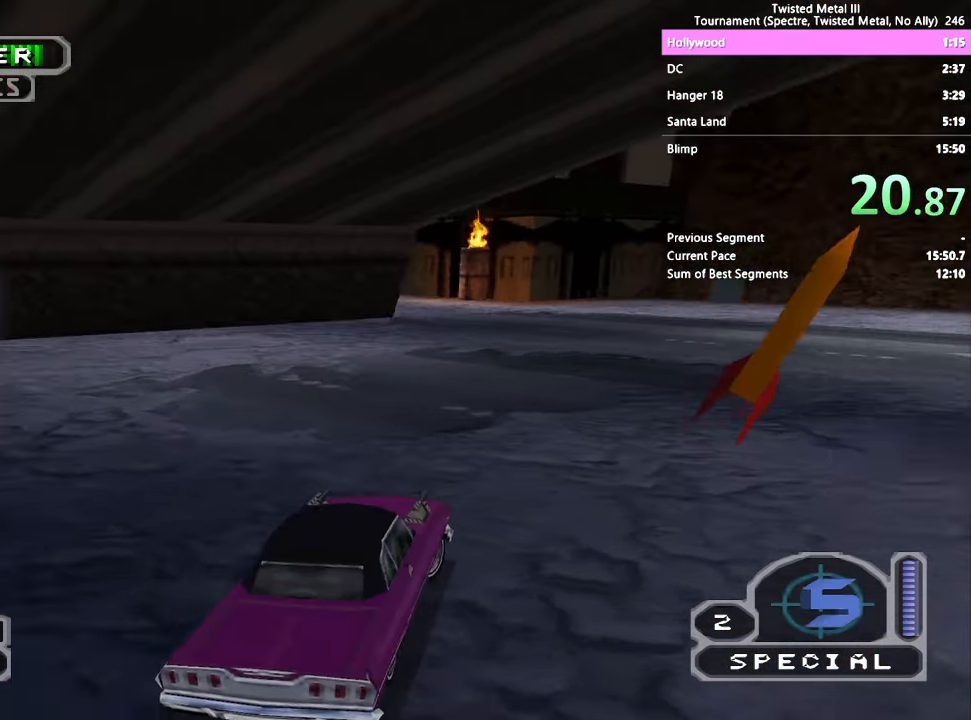
{"buttons": ["CROSS", "SQUARE", "DPAD_RIGHT"], "left_stick": "center", "right_stick": "center", "events": [[66, "DPAD_RIGHT", "down"], [150, "CROSS", "down"]]}
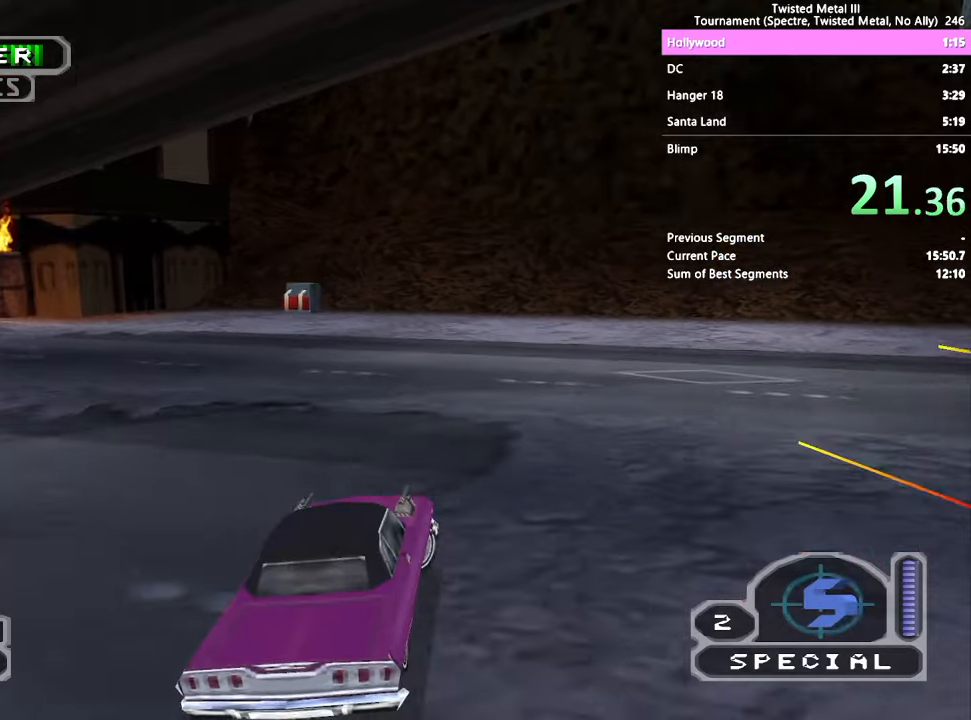
{"buttons": ["CROSS", "SQUARE", "DPAD_RIGHT"], "left_stick": "center", "right_stick": "center", "events": []}
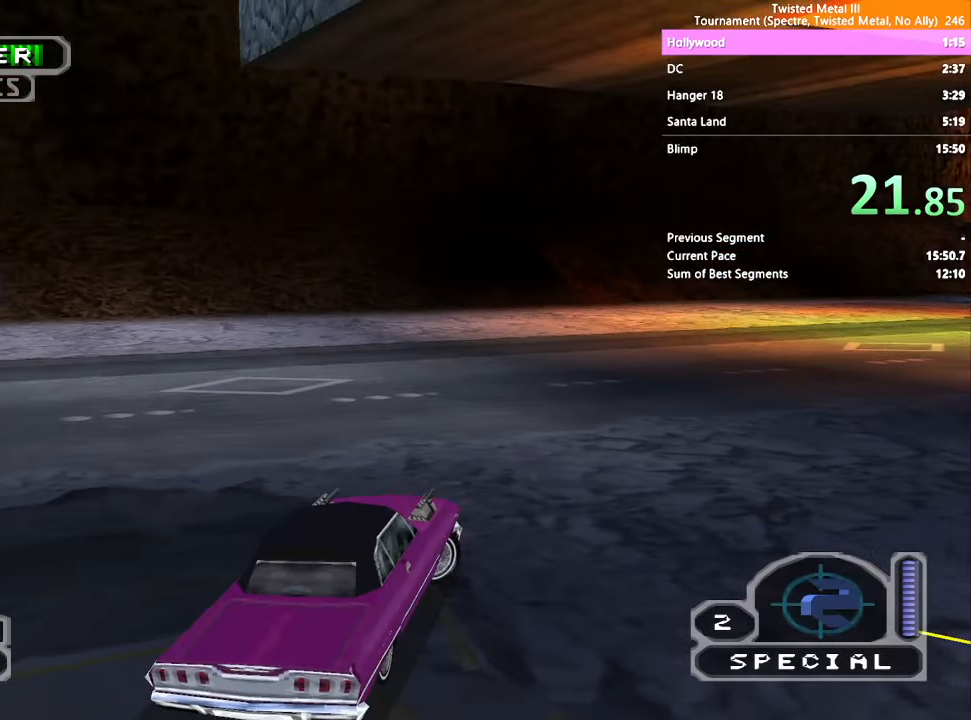
{"buttons": ["SQUARE"], "left_stick": "center", "right_stick": "center", "events": [[300, "CROSS", "up"], [417, "DPAD_RIGHT", "up"]]}
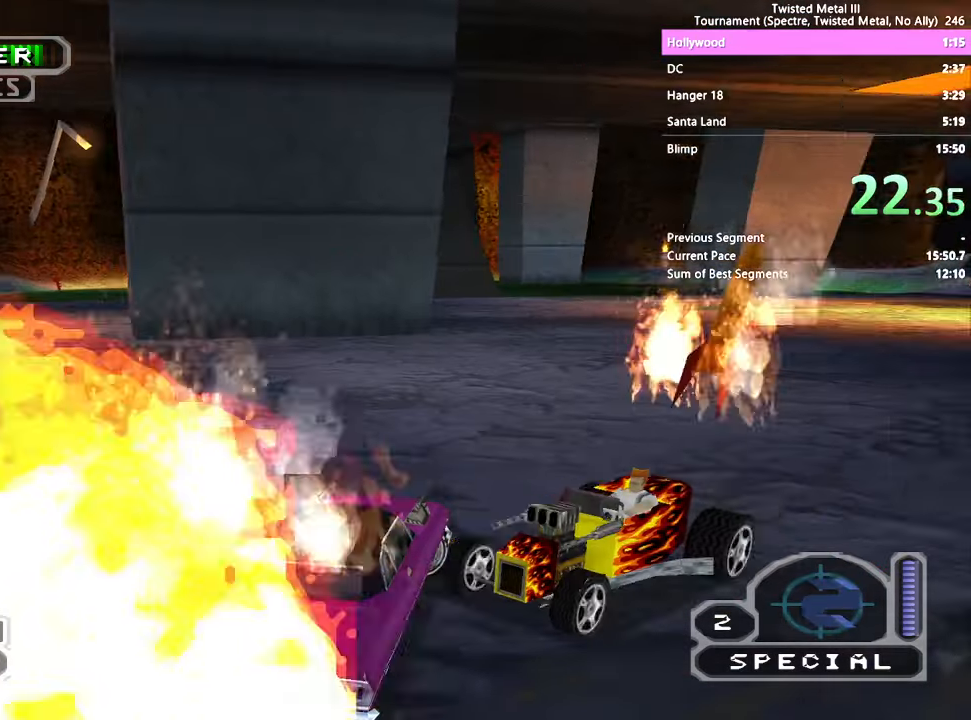
{"buttons": ["SQUARE"], "left_stick": "center", "right_stick": "center", "events": [[117, "DPAD_RIGHT", "down"], [133, "TRIANGLE", "down"], [200, "DPAD_RIGHT", "up"], [250, "TRIANGLE", "up"], [367, "DPAD_RIGHT", "down"], [450, "DPAD_RIGHT", "up"]]}